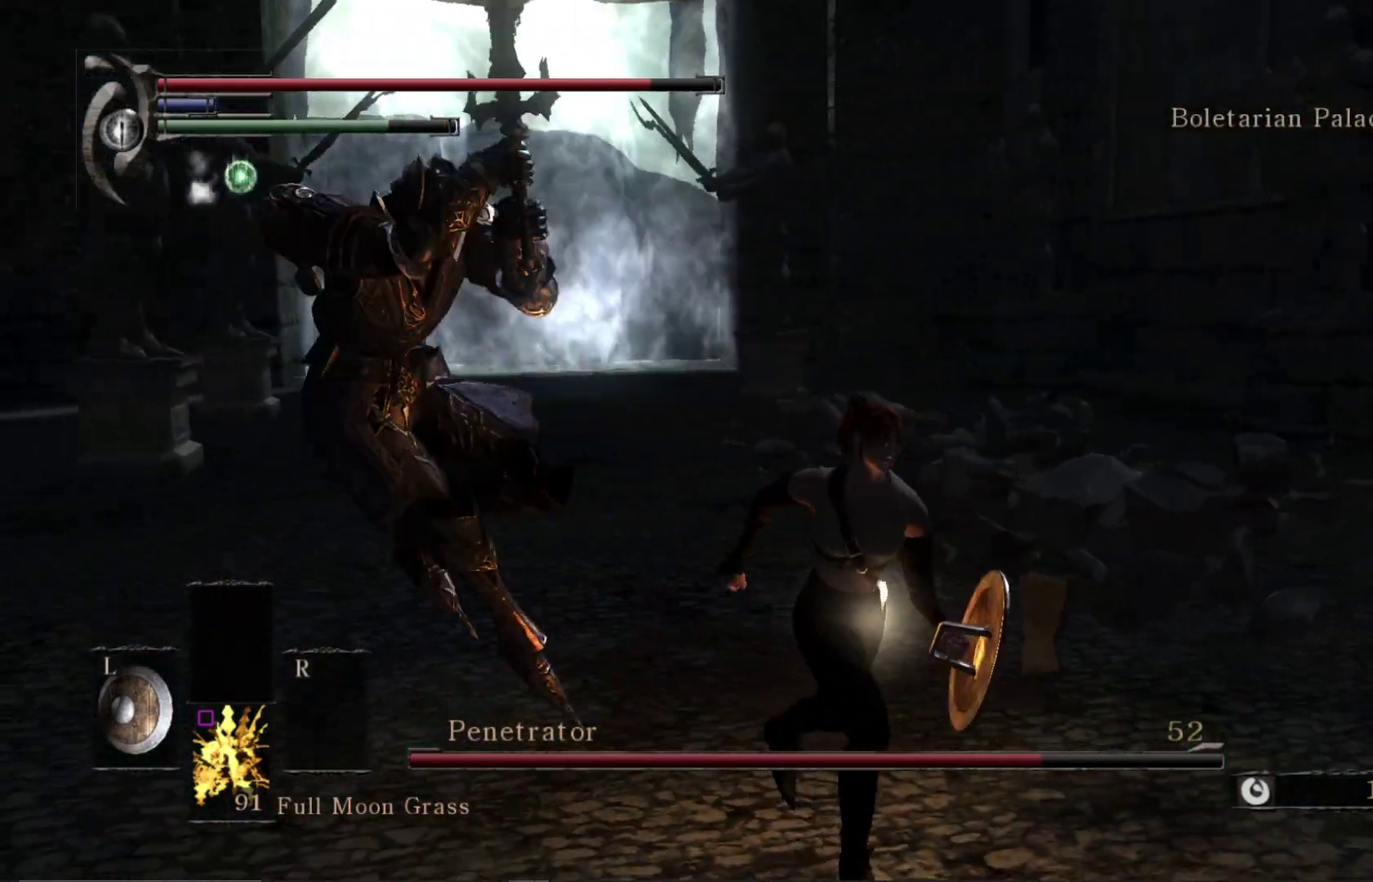
Gameplay with a controller (Xbox layout); each line is a JSON object with the inputs held at the frame after it (dt_ms = milliseconds from this image to that frame). "events" lists button and stick changes between this image and that frame as [ms after this image, input, new state], when the widget could be followed in between. Not read: left_stick.
{"dt_ms": 500, "buttons": [], "right_stick": "center", "events": [[167, "right_stick", "down-left"], [350, "right_stick", "center"]]}
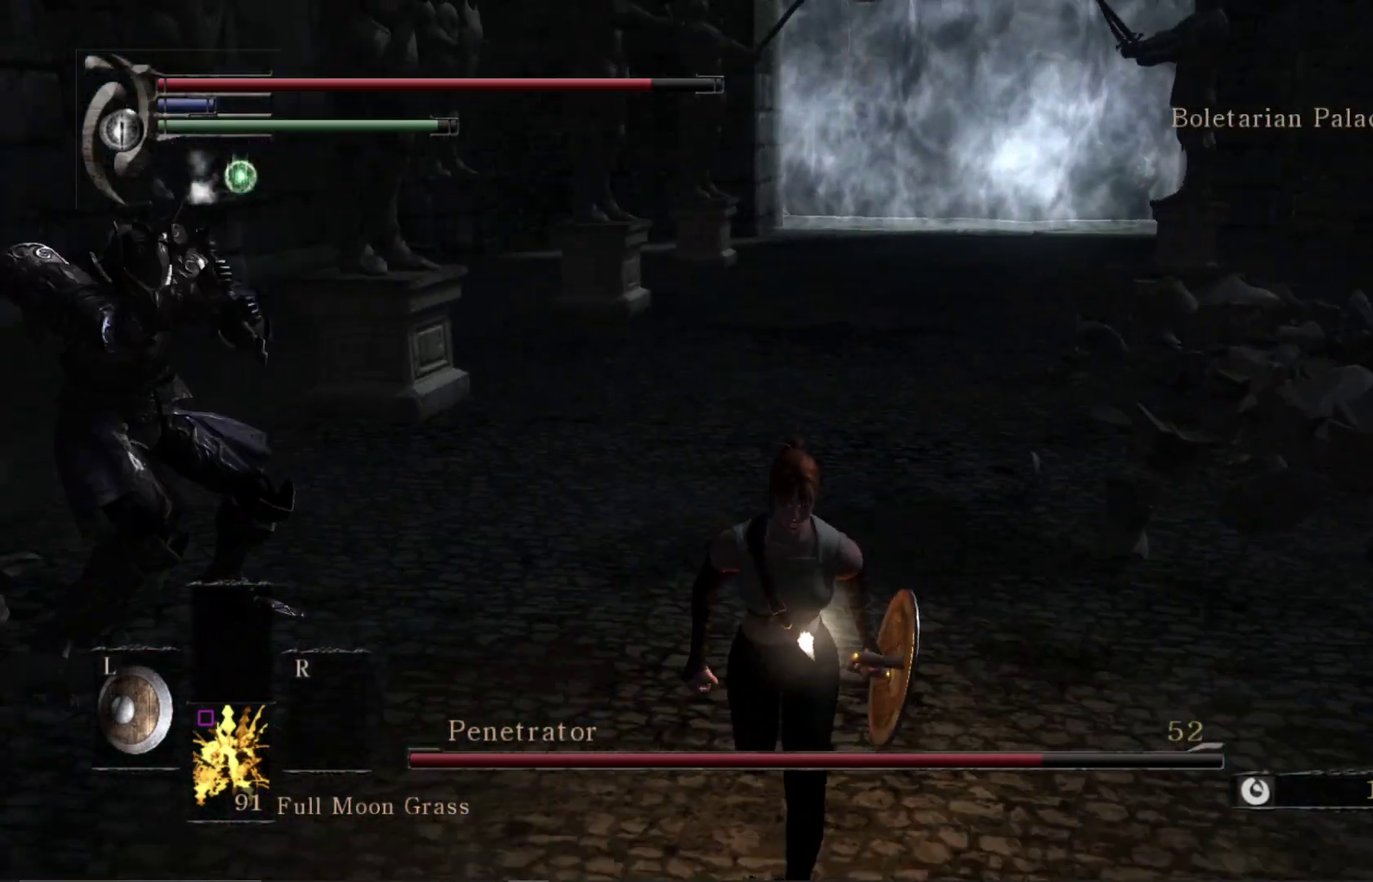
{"dt_ms": 700, "buttons": [], "right_stick": "center", "events": []}
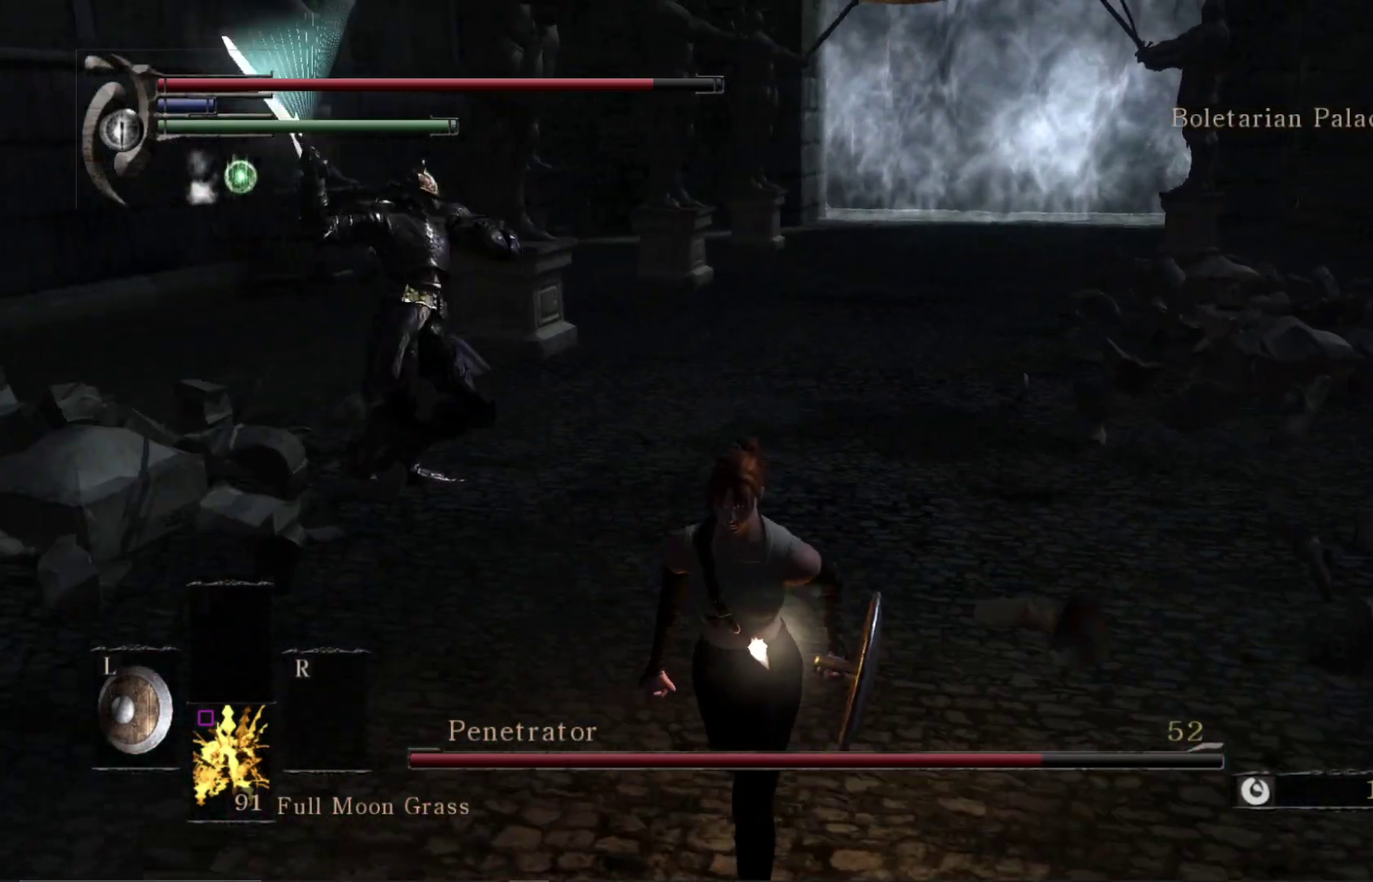
{"dt_ms": 300, "buttons": [], "right_stick": "down-right", "events": [[133, "right_stick", "down-right"]]}
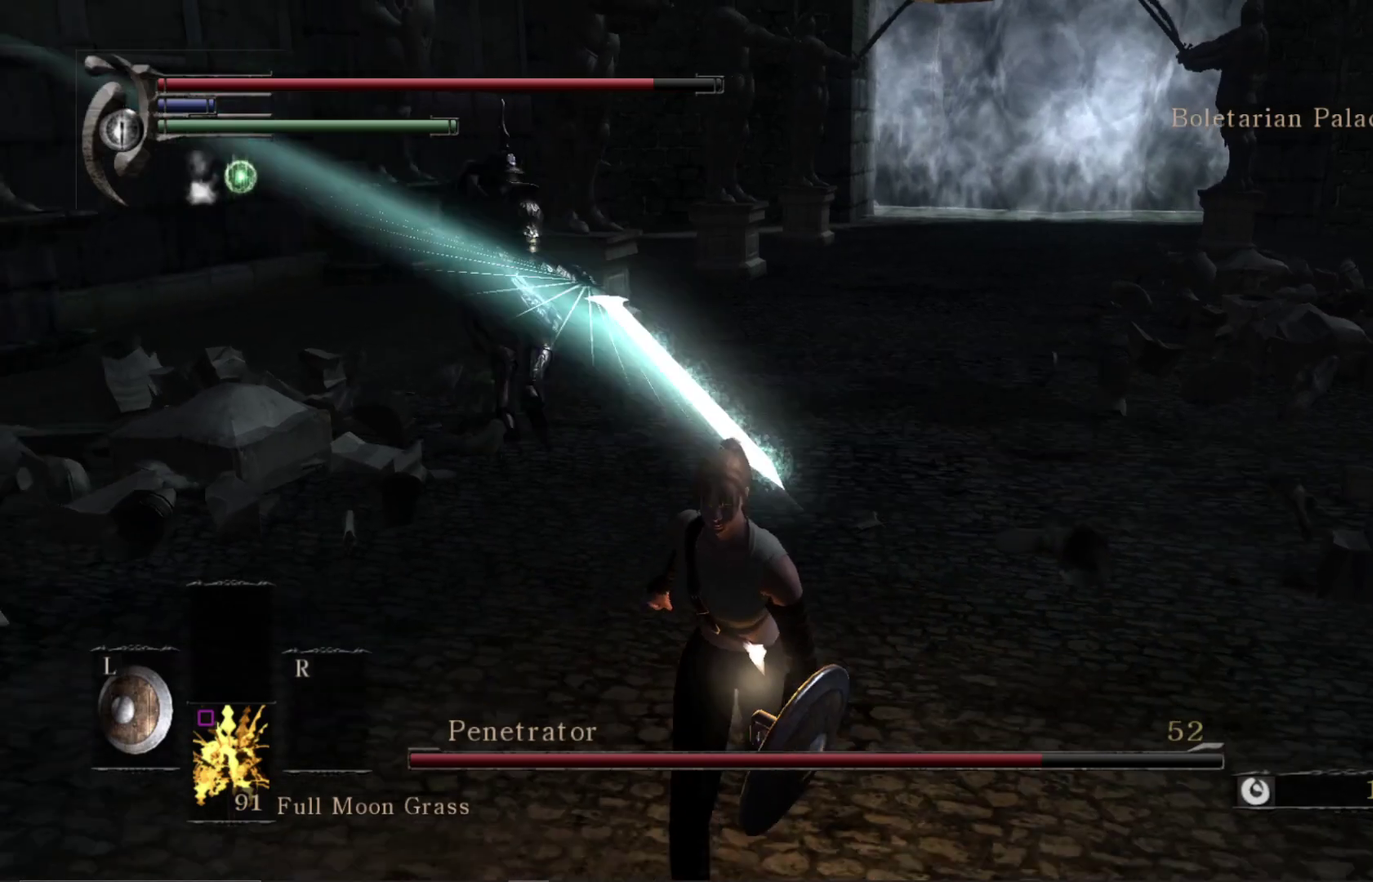
{"dt_ms": 700, "buttons": [], "right_stick": "down-right", "events": [[300, "B", "down"], [367, "B", "up"]]}
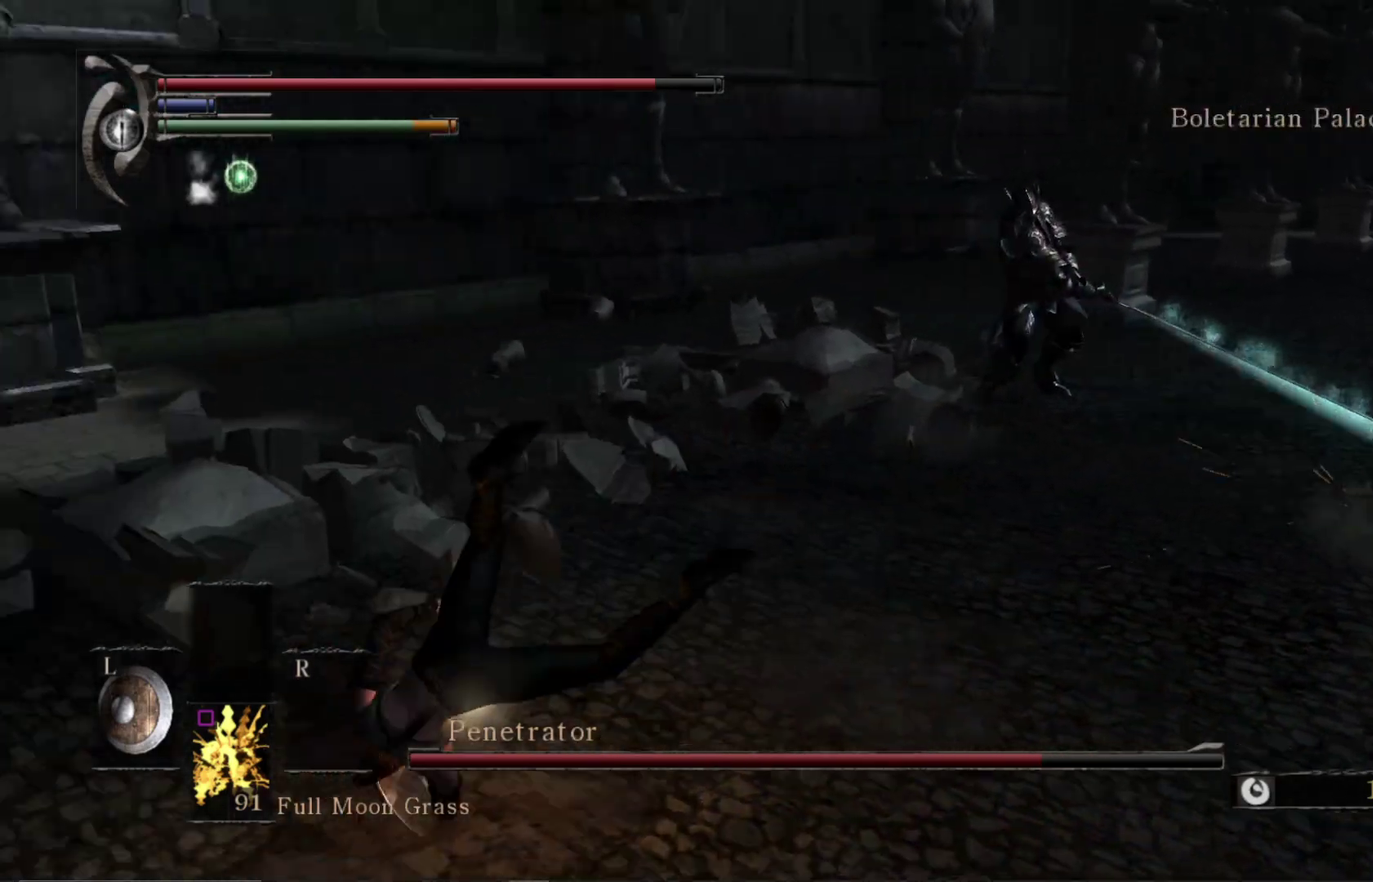
{"dt_ms": 300, "buttons": [], "right_stick": "center", "events": [[117, "right_stick", "right"], [300, "right_stick", "center"]]}
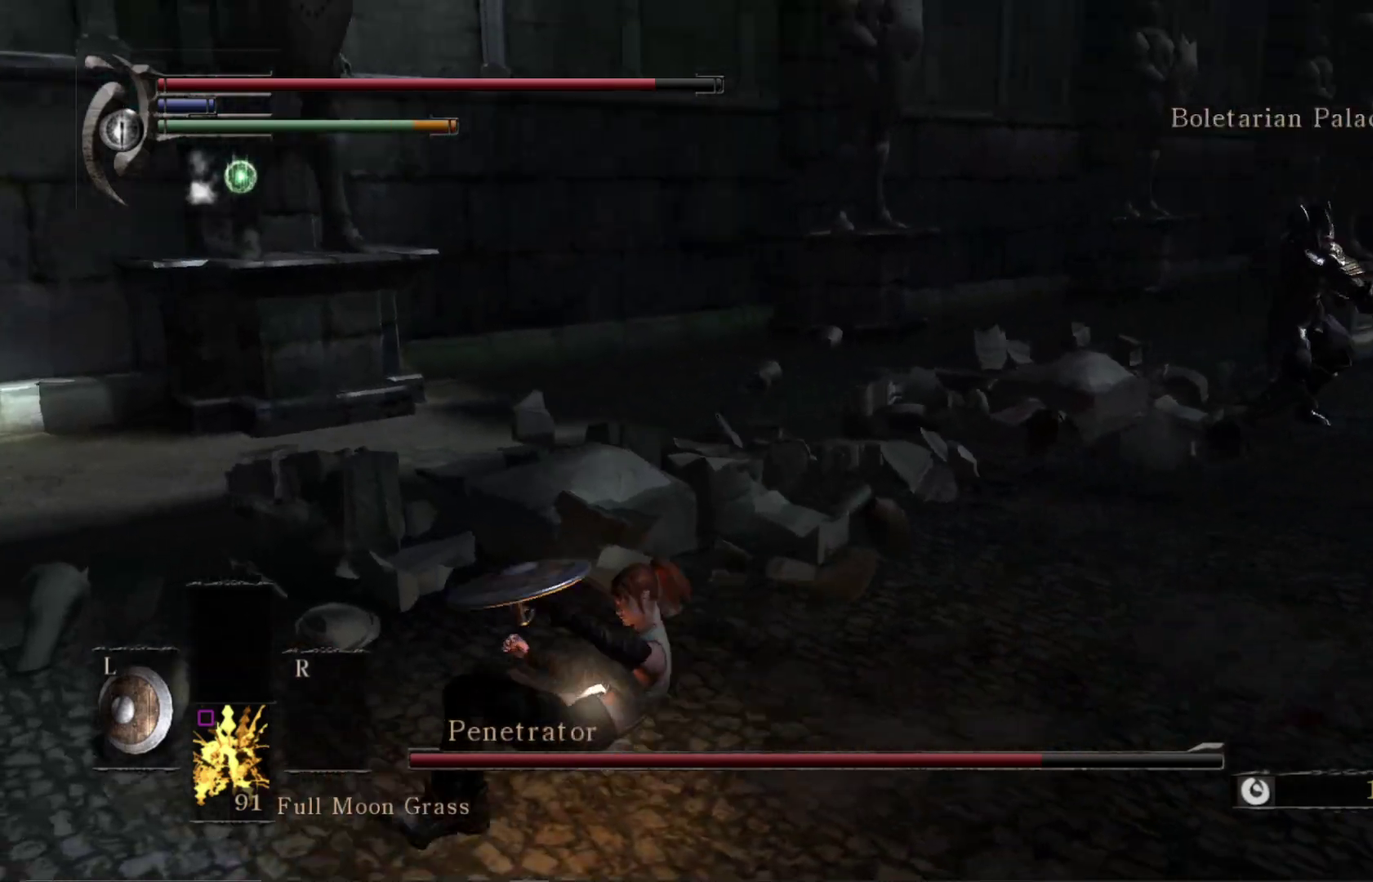
{"dt_ms": 300, "buttons": [], "right_stick": "right", "events": [[167, "right_stick", "right"]]}
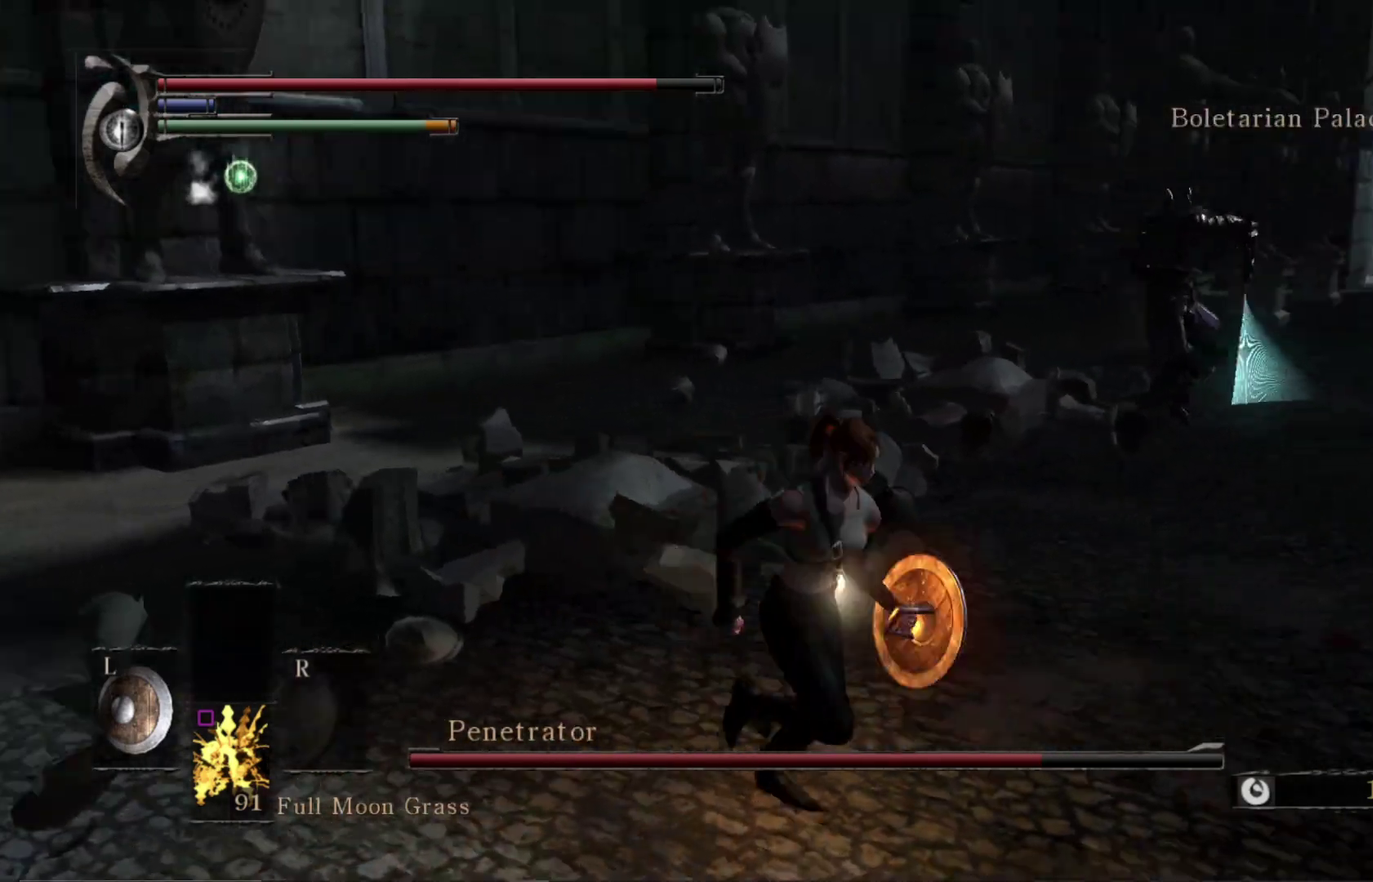
{"dt_ms": 600, "buttons": [], "right_stick": "center", "events": [[33, "right_stick", "down-right"], [317, "right_stick", "center"]]}
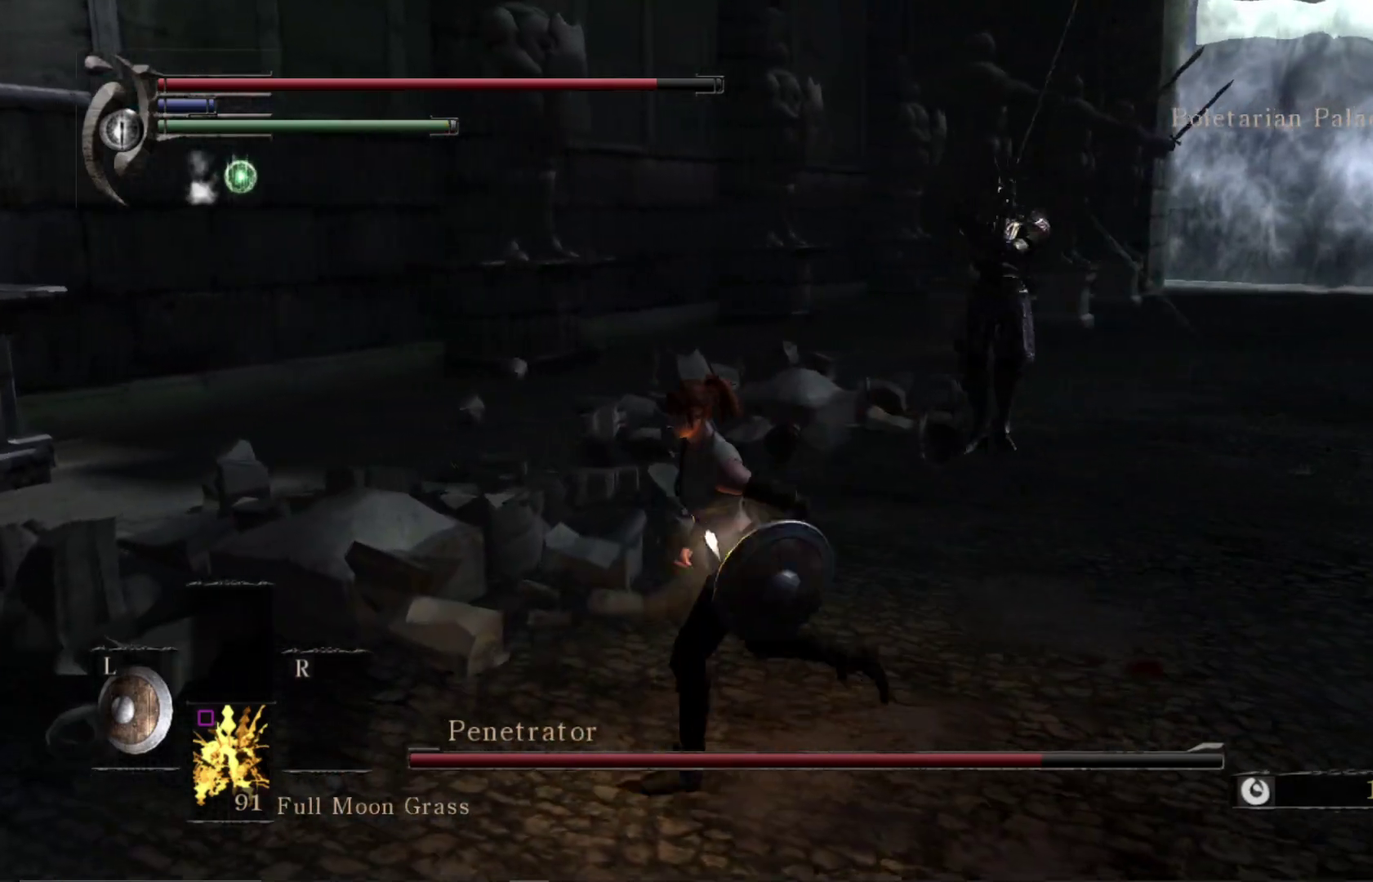
{"dt_ms": 600, "buttons": [], "right_stick": "center", "events": []}
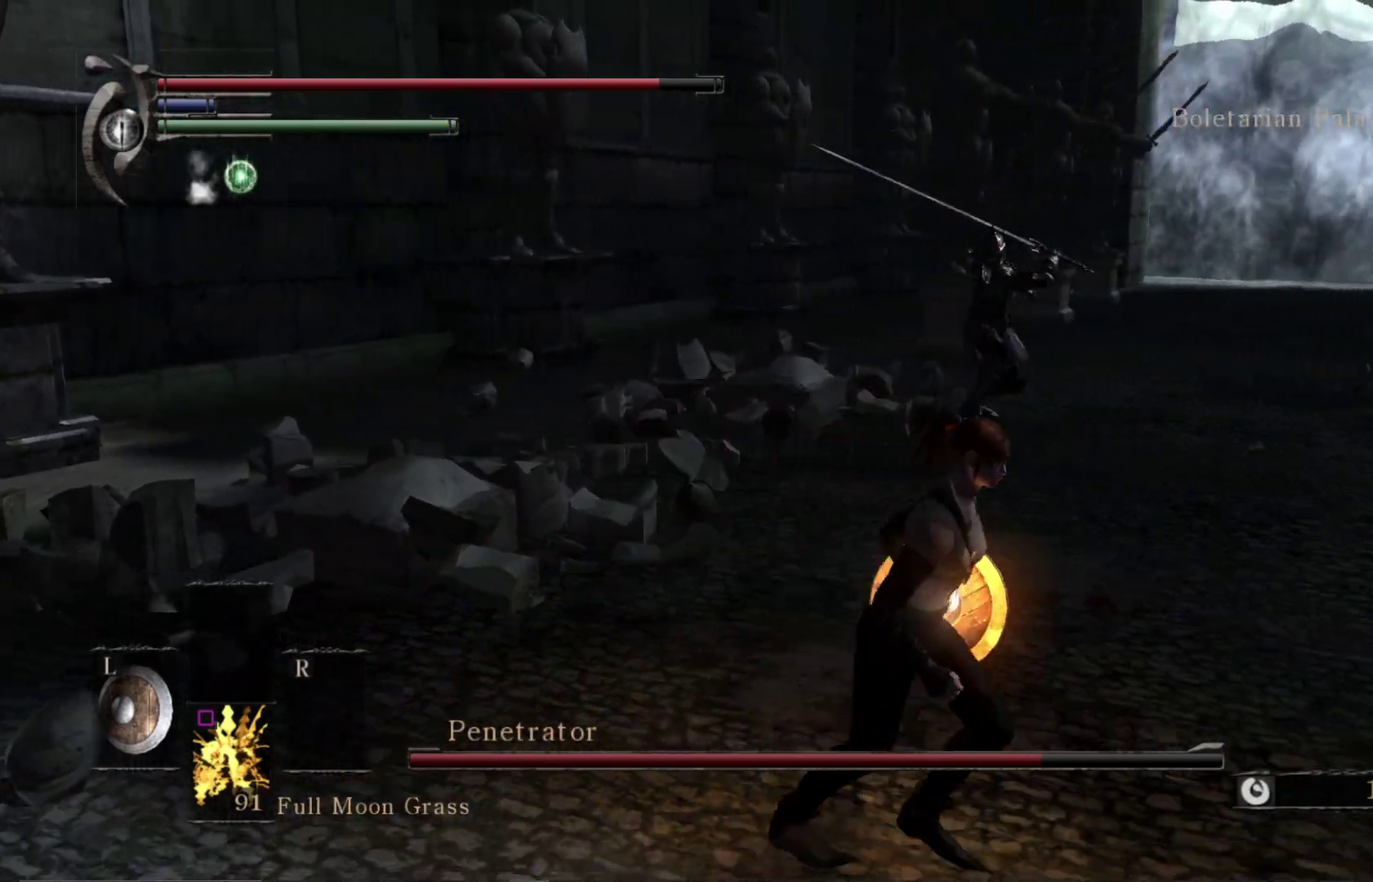
{"dt_ms": 500, "buttons": [], "right_stick": "down-right", "events": [[267, "B", "down"], [367, "B", "up"], [467, "right_stick", "down-right"]]}
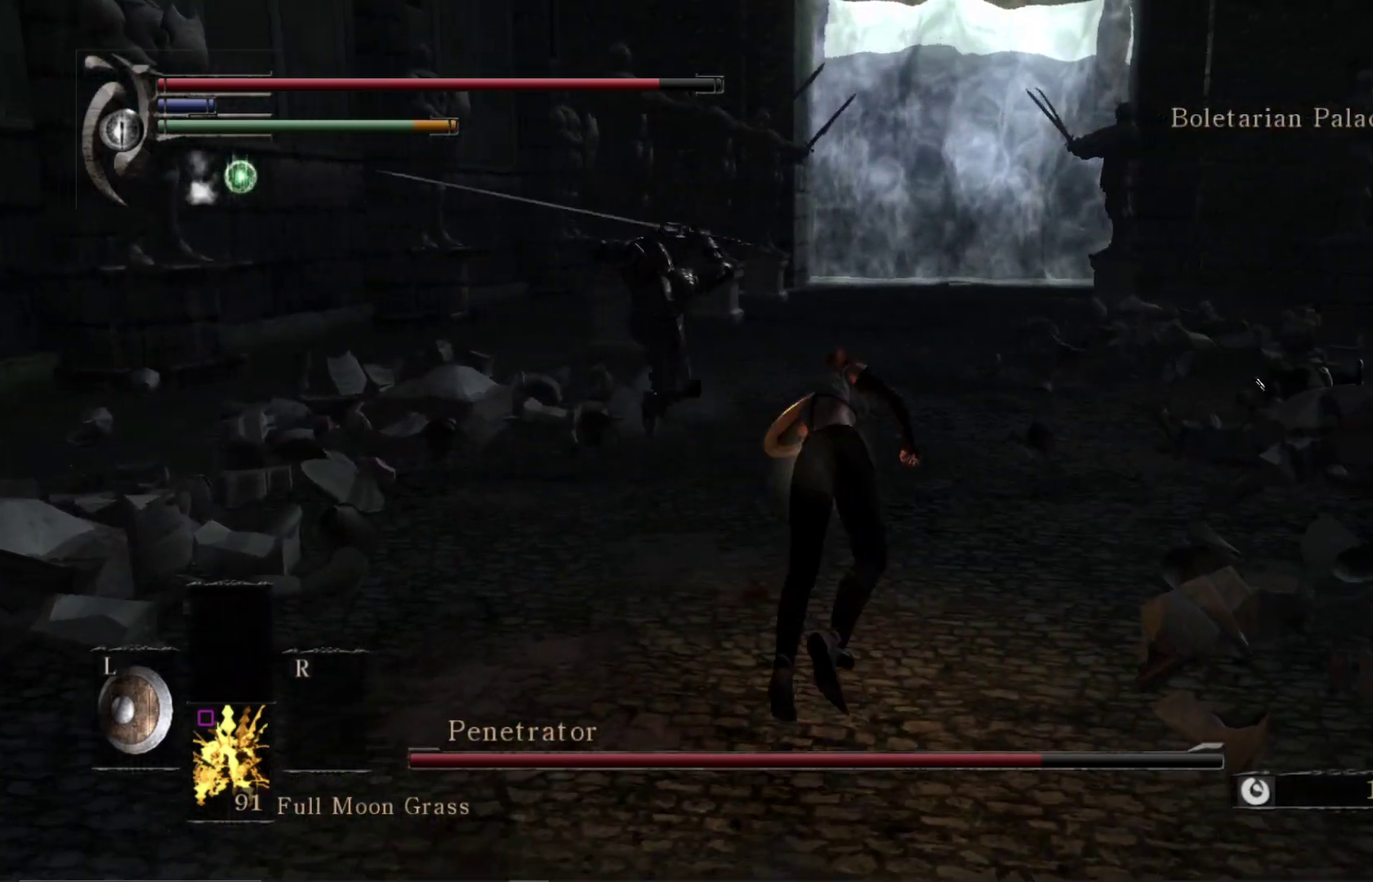
{"dt_ms": 600, "buttons": [], "right_stick": "down-left", "events": [[333, "right_stick", "down-left"]]}
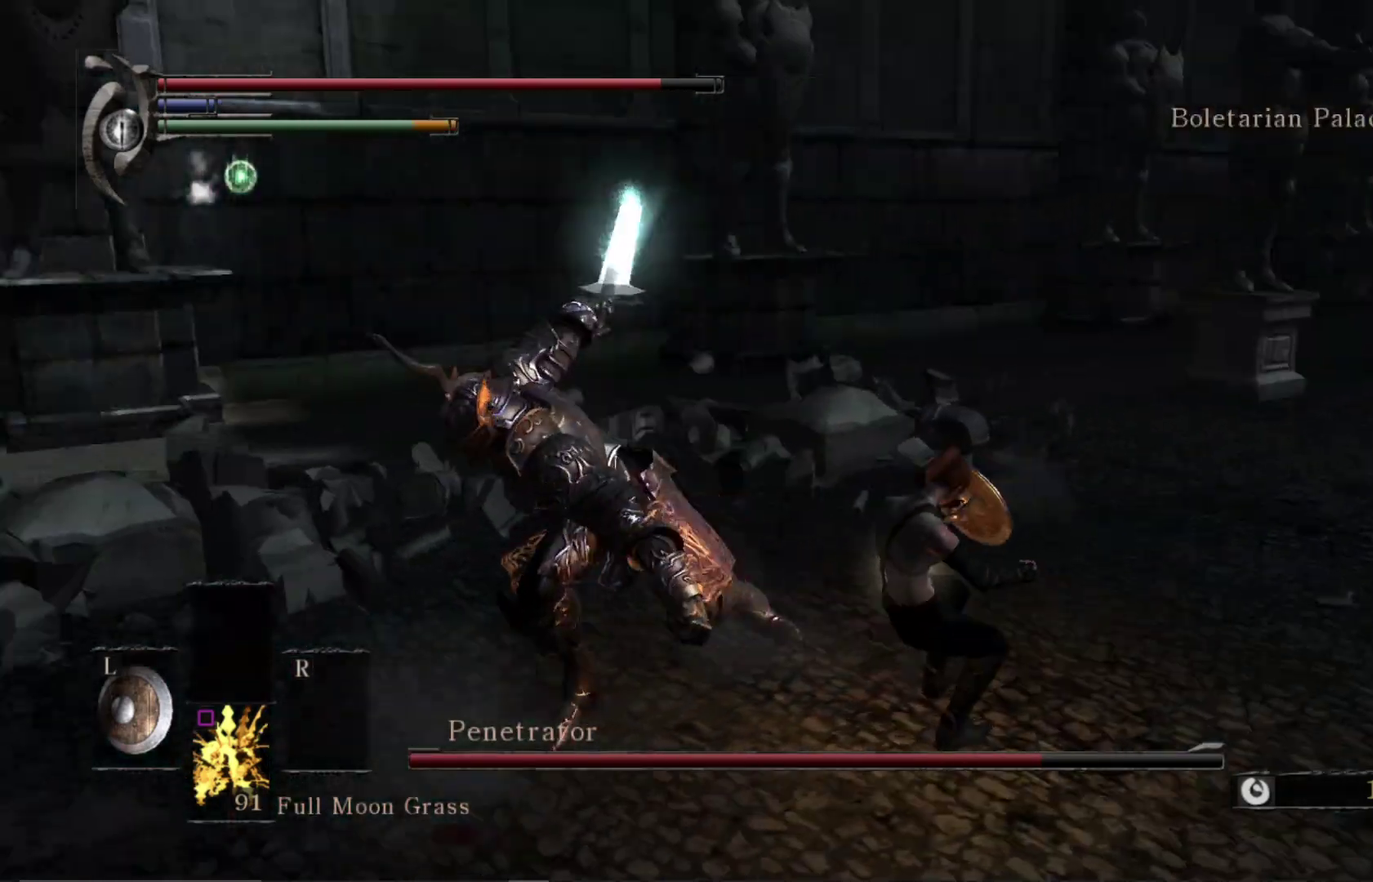
{"dt_ms": 400, "buttons": [], "right_stick": "center", "events": [[117, "R1", "down"], [267, "right_stick", "center"], [283, "R1", "up"]]}
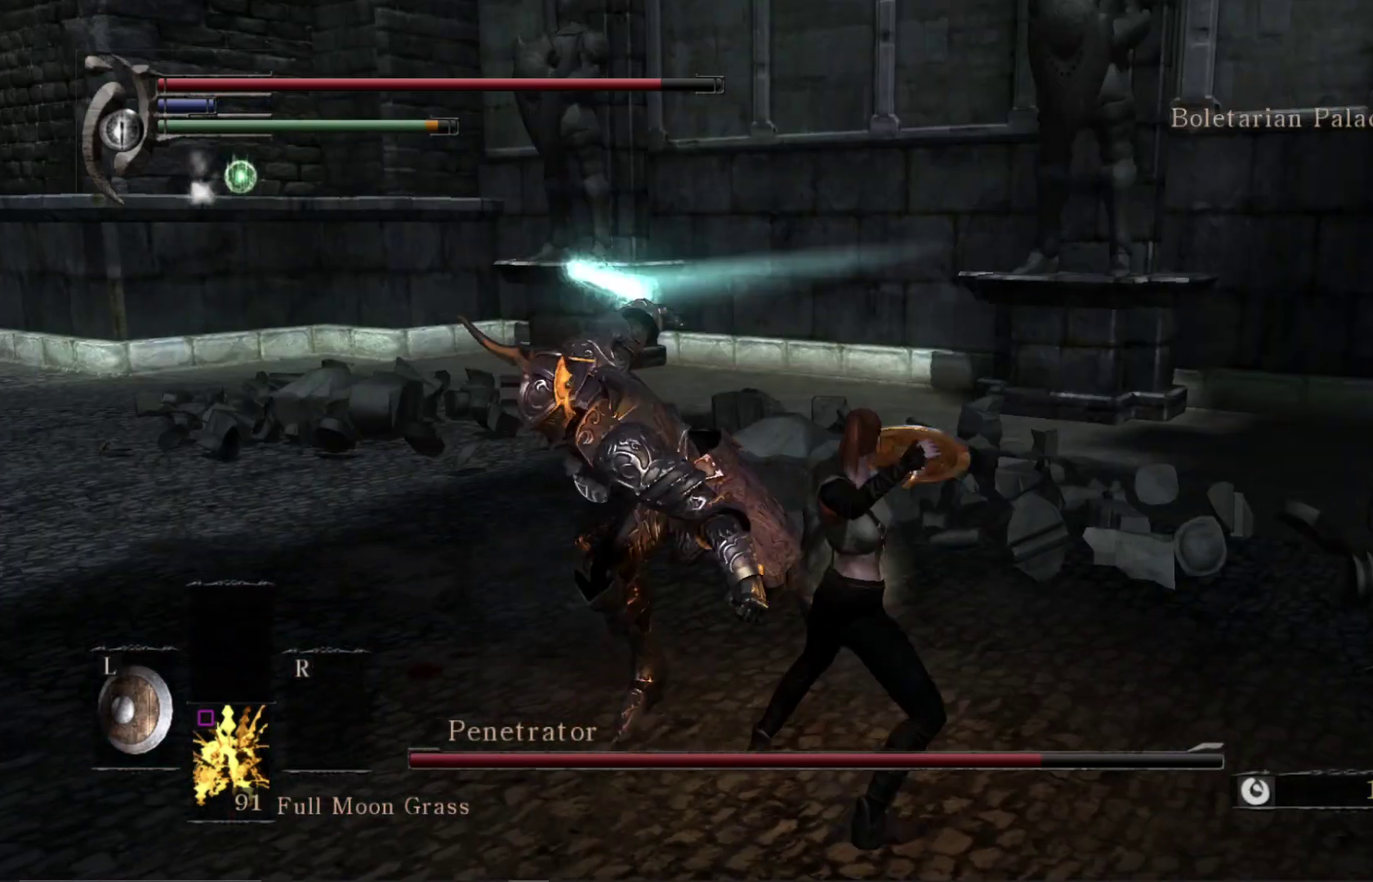
{"dt_ms": 600, "buttons": [], "right_stick": "center", "events": [[267, "R1", "down"], [333, "right_stick", "up-left"], [417, "R1", "up"], [500, "right_stick", "center"]]}
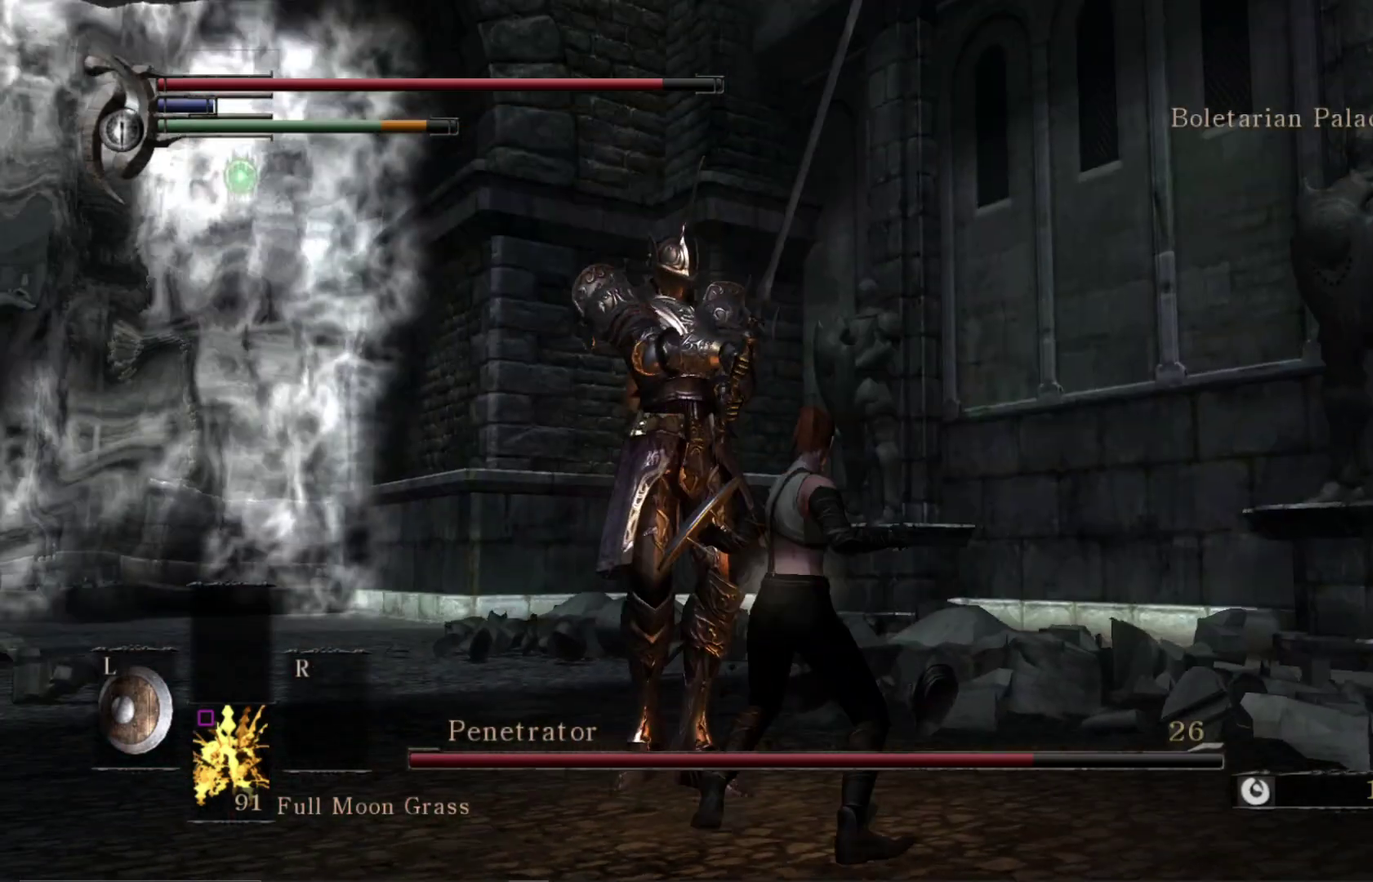
{"dt_ms": 400, "buttons": [], "right_stick": "center", "events": []}
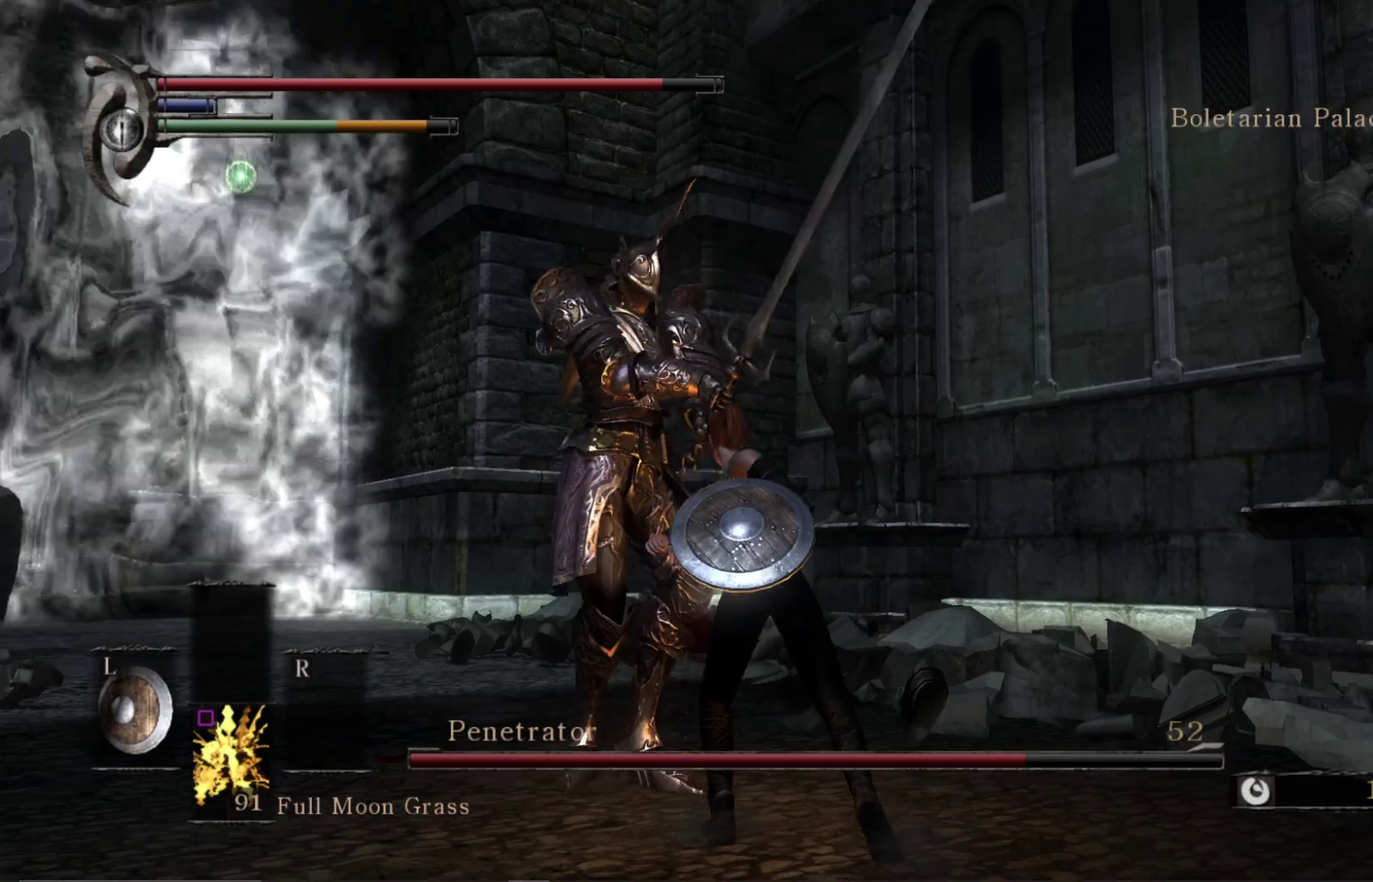
{"dt_ms": 400, "buttons": [], "right_stick": "down-left", "events": [[383, "right_stick", "down-left"]]}
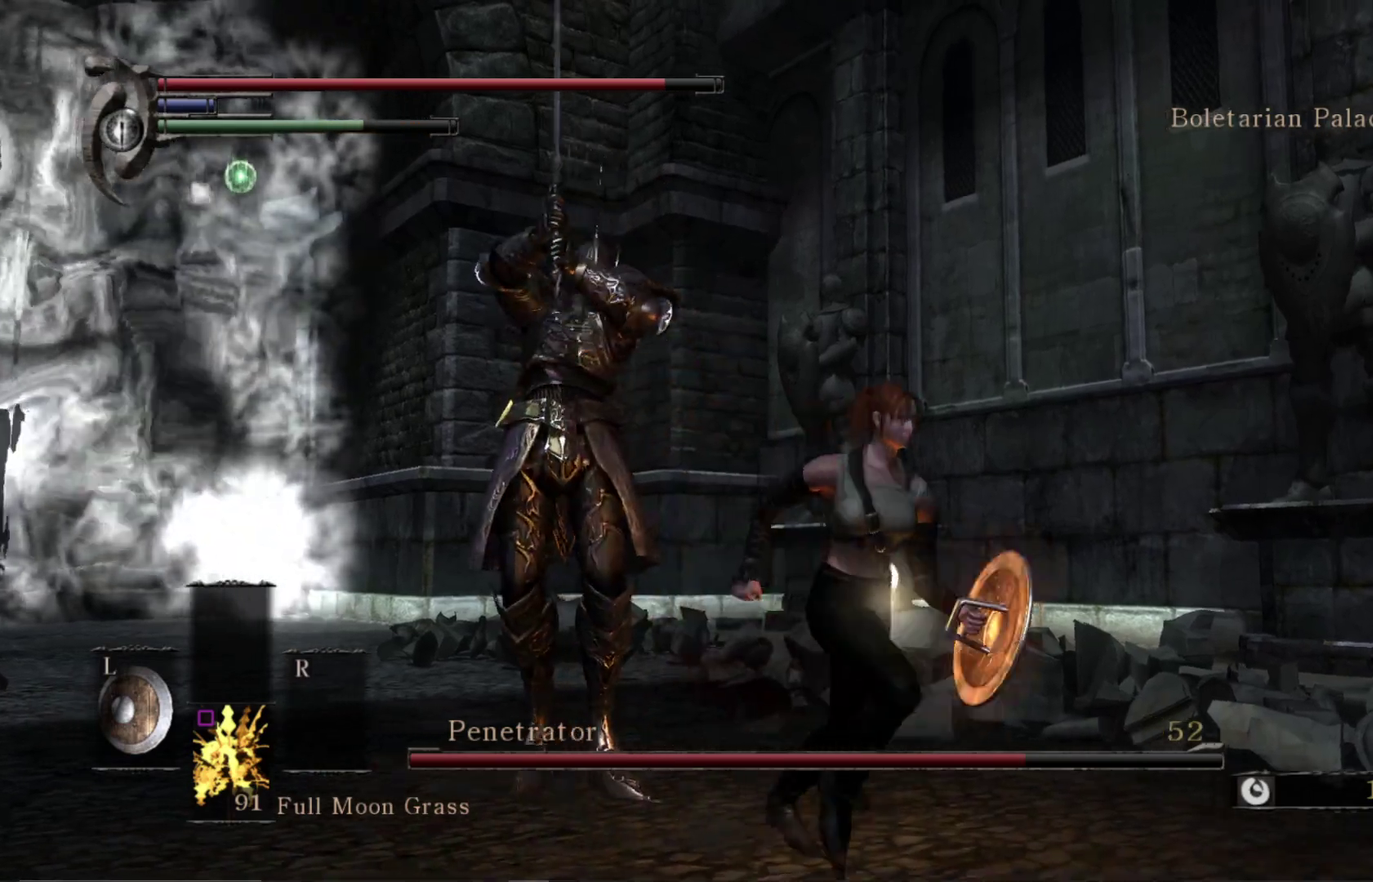
{"dt_ms": 600, "buttons": [], "right_stick": "center", "events": [[133, "right_stick", "center"], [350, "B", "down"], [433, "B", "up"]]}
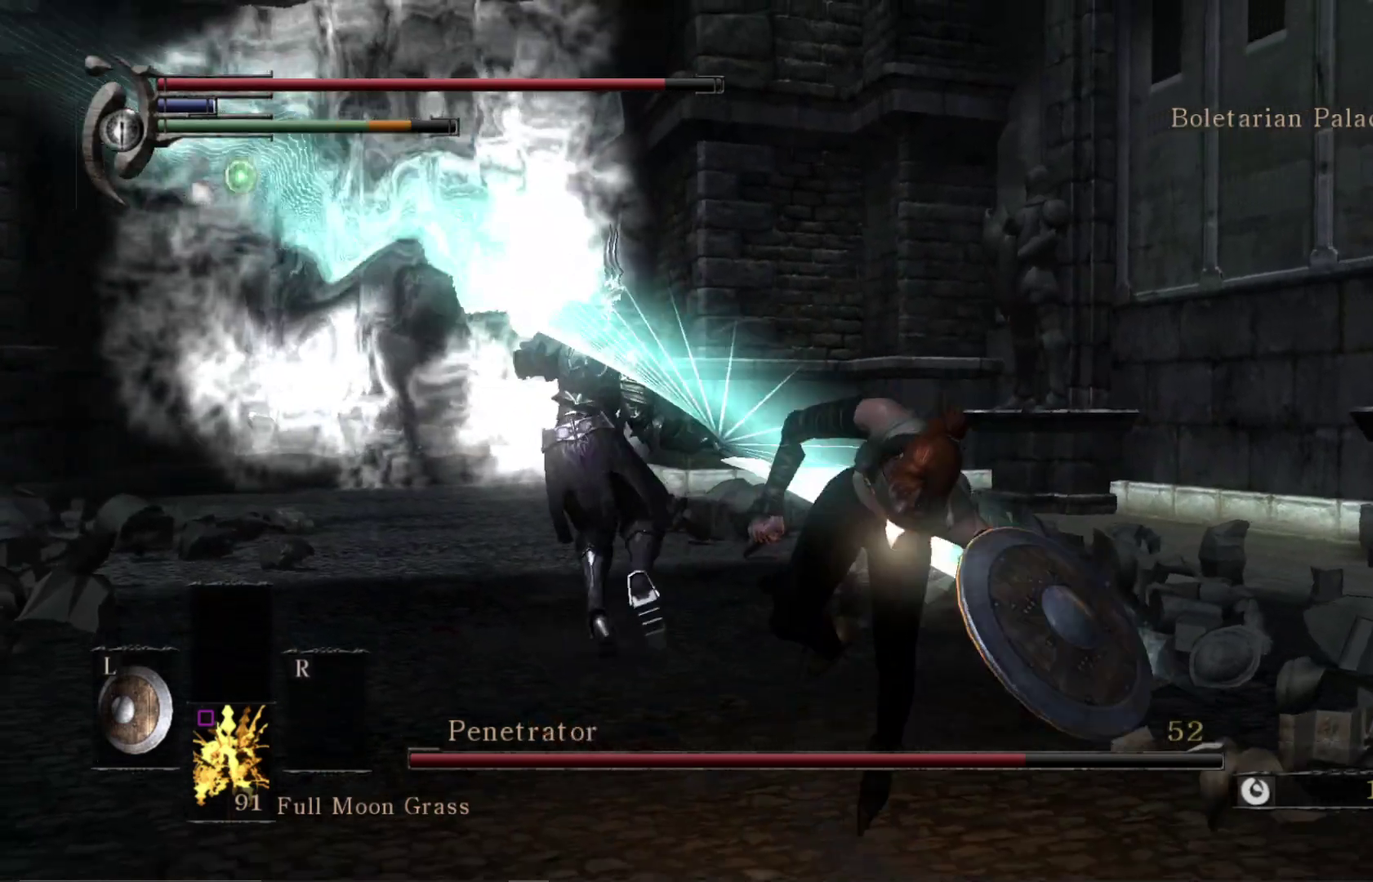
{"dt_ms": 700, "buttons": [], "right_stick": "down-left", "events": [[400, "right_stick", "down-left"], [517, "right_stick", "center"], [567, "right_stick", "down-left"]]}